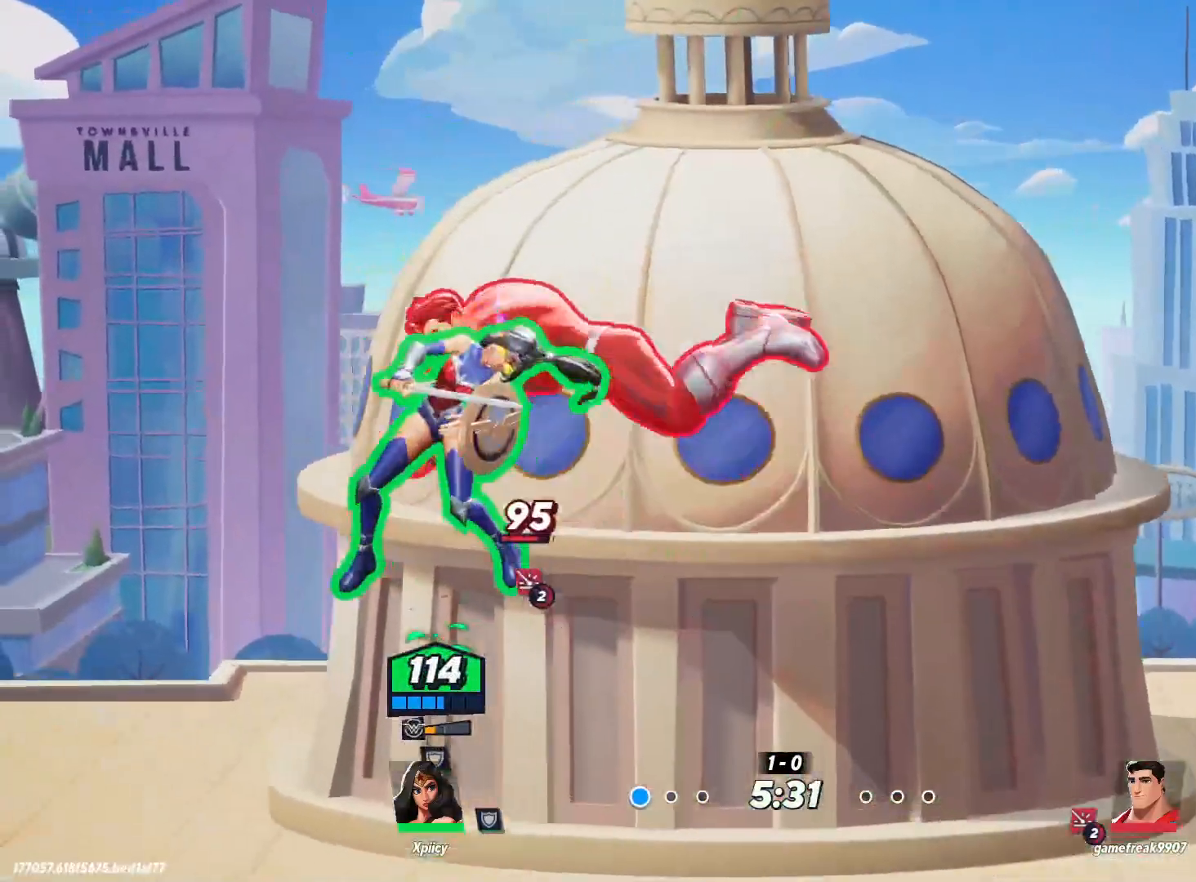
Gameplay with keyboard; each line is a JSON object with the keys held at the frame after it. "events" lists presses ("down") and releases ("up") of ".", "/", "0", "1", "2", "3", "4", "5", "6", "7", "8", "9", "a", "alt_l", "alt_r", "b", "backslash", "backspace", "c", "caps_lock", "comma", "ctrl_l", "ctrl_r", "d", "e", "equals", "f", "g", "h", "i", "j", "k", "l", "lbracket", "m", "minus", "n", "o", "p", "q", "quote", "r", "rbracket", "return", "s", "semicolon", "shift_l", "shift_r", "space", "super", "t", "tab", "tilde", "u", "v", "w", "x", "y" and "z" between this image and that frame as [ms after this image, input, new state], when the widget could be followed in between. No other keys are recorded. Mouse input is not recorded.
{"keys": ["a", "s"], "events": [[50, "d", "up"], [133, "a", "down"]]}
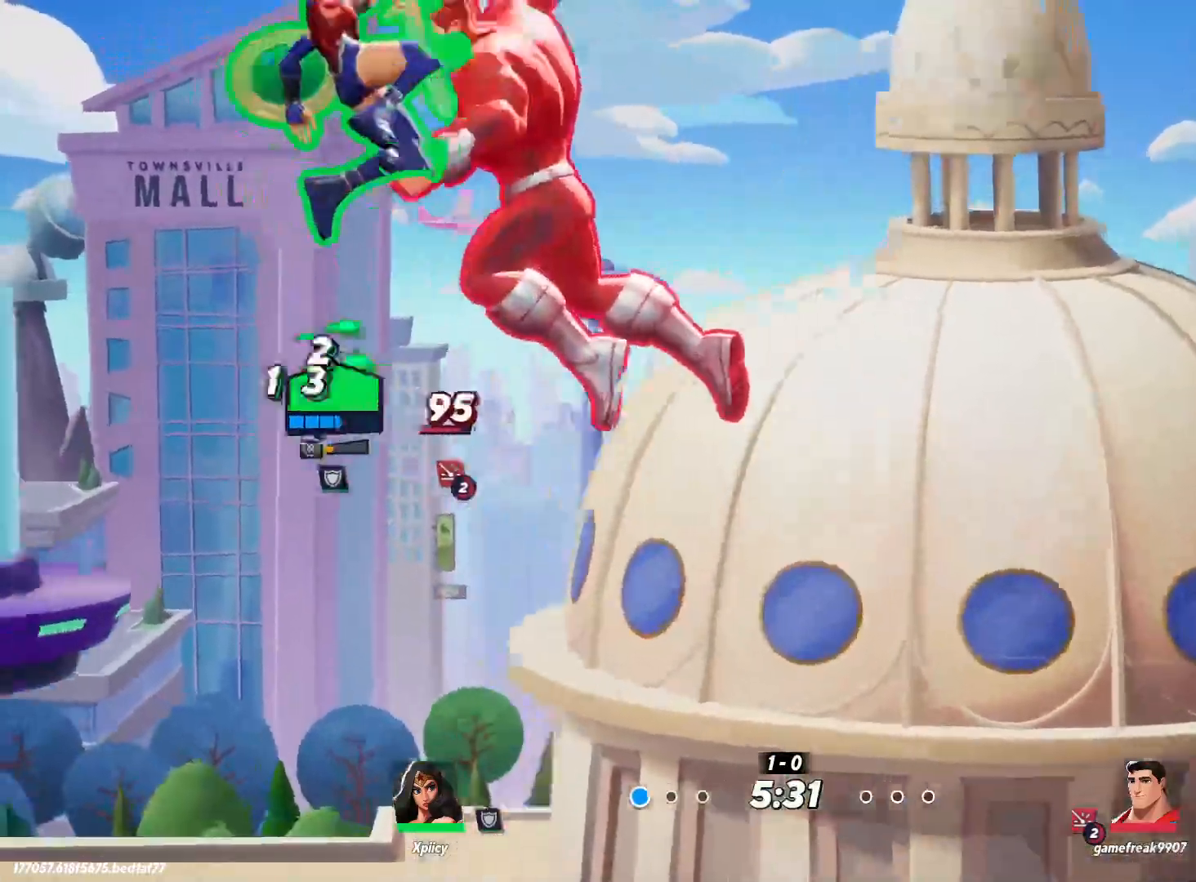
{"keys": ["a", "s"], "events": []}
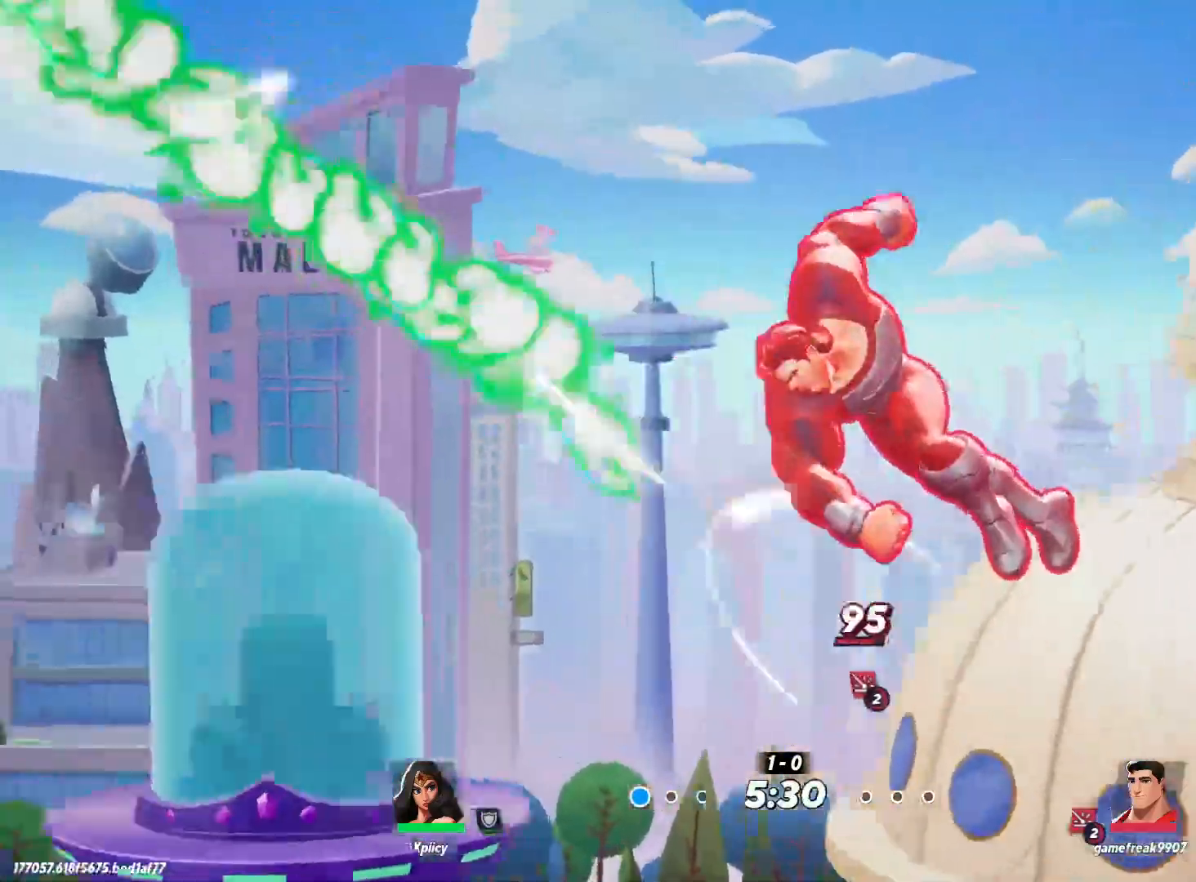
{"keys": ["d", "s"], "events": [[283, "a", "up"], [283, "d", "down"]]}
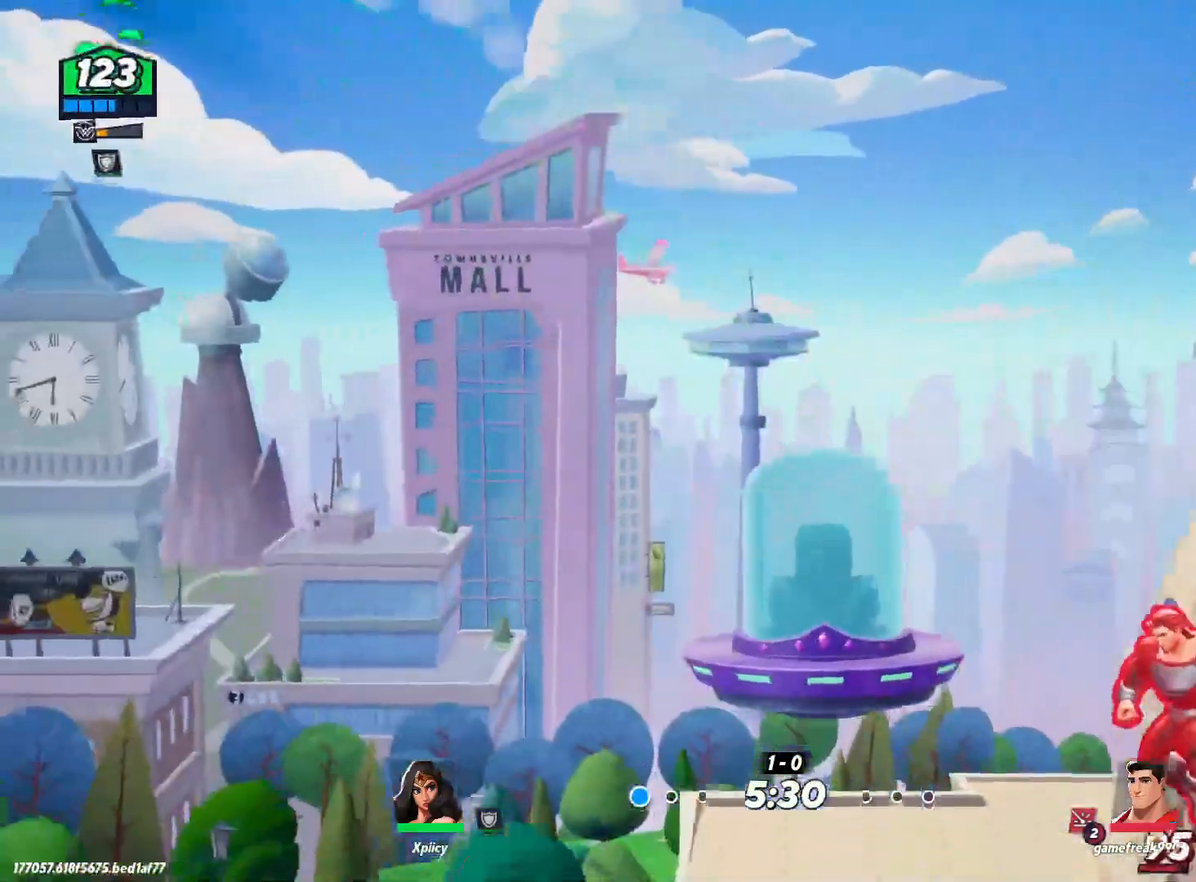
{"keys": ["s"], "events": [[383, "d", "up"]]}
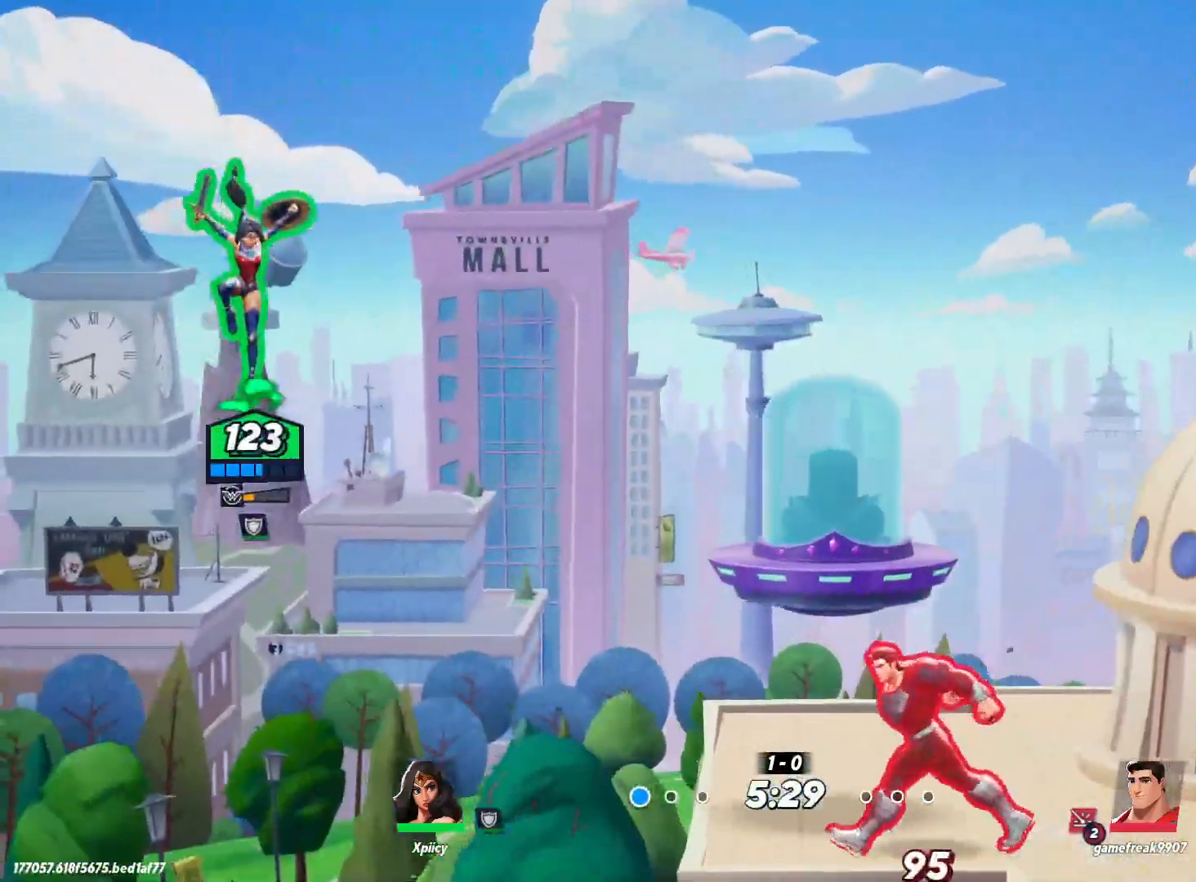
{"keys": ["d"], "events": [[117, "d", "down"], [350, "s", "up"], [400, "rbracket", "down"], [483, "rbracket", "up"]]}
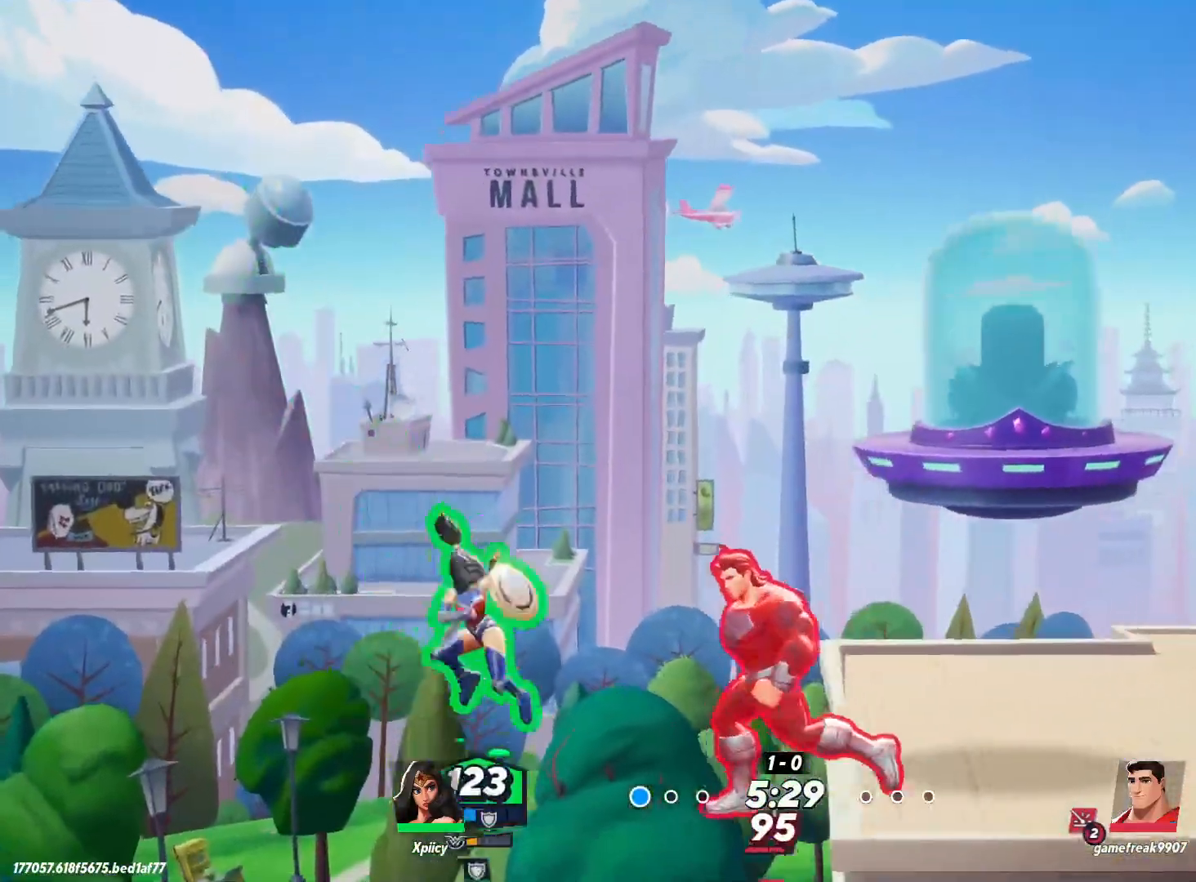
{"keys": ["d"], "events": [[267, "s", "down"], [400, "s", "up"]]}
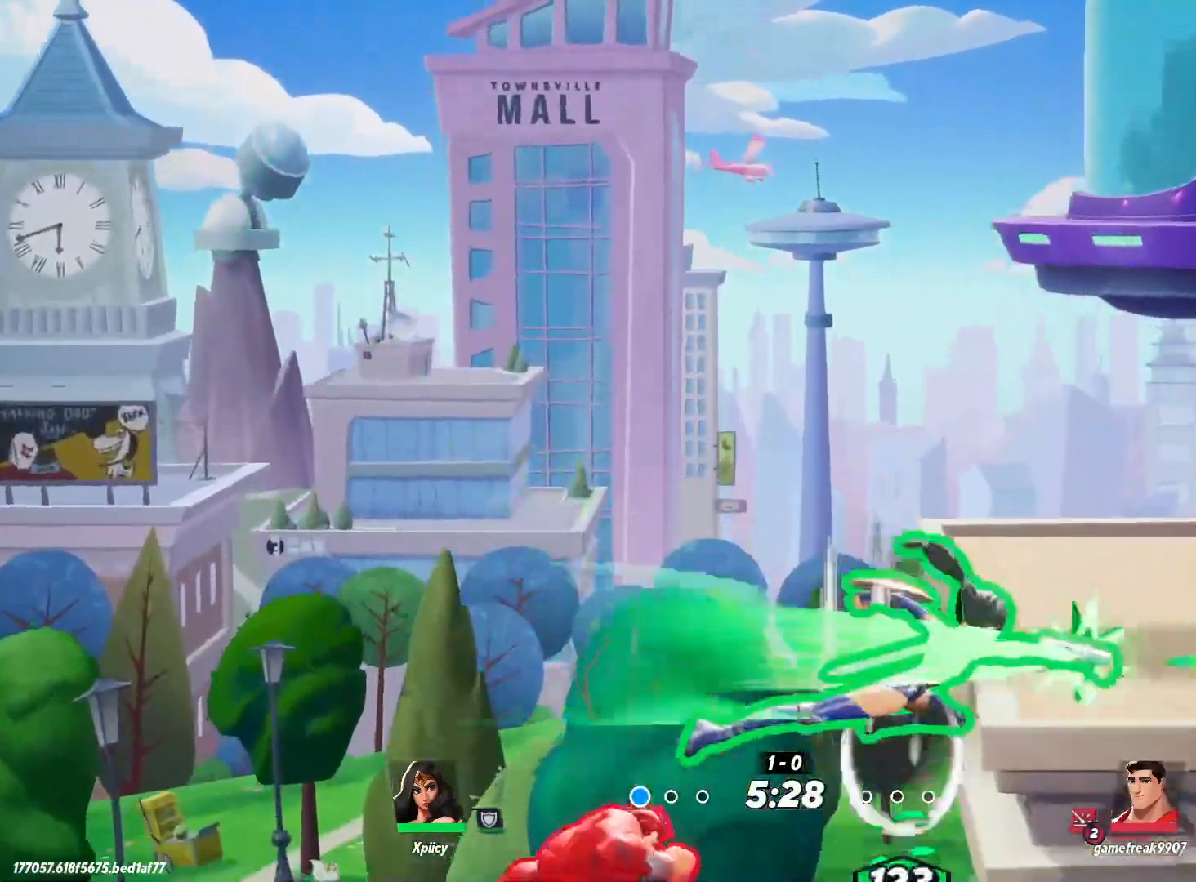
{"keys": ["d", "w"], "events": [[183, "w", "down"], [267, "space", "down"], [417, "space", "up"]]}
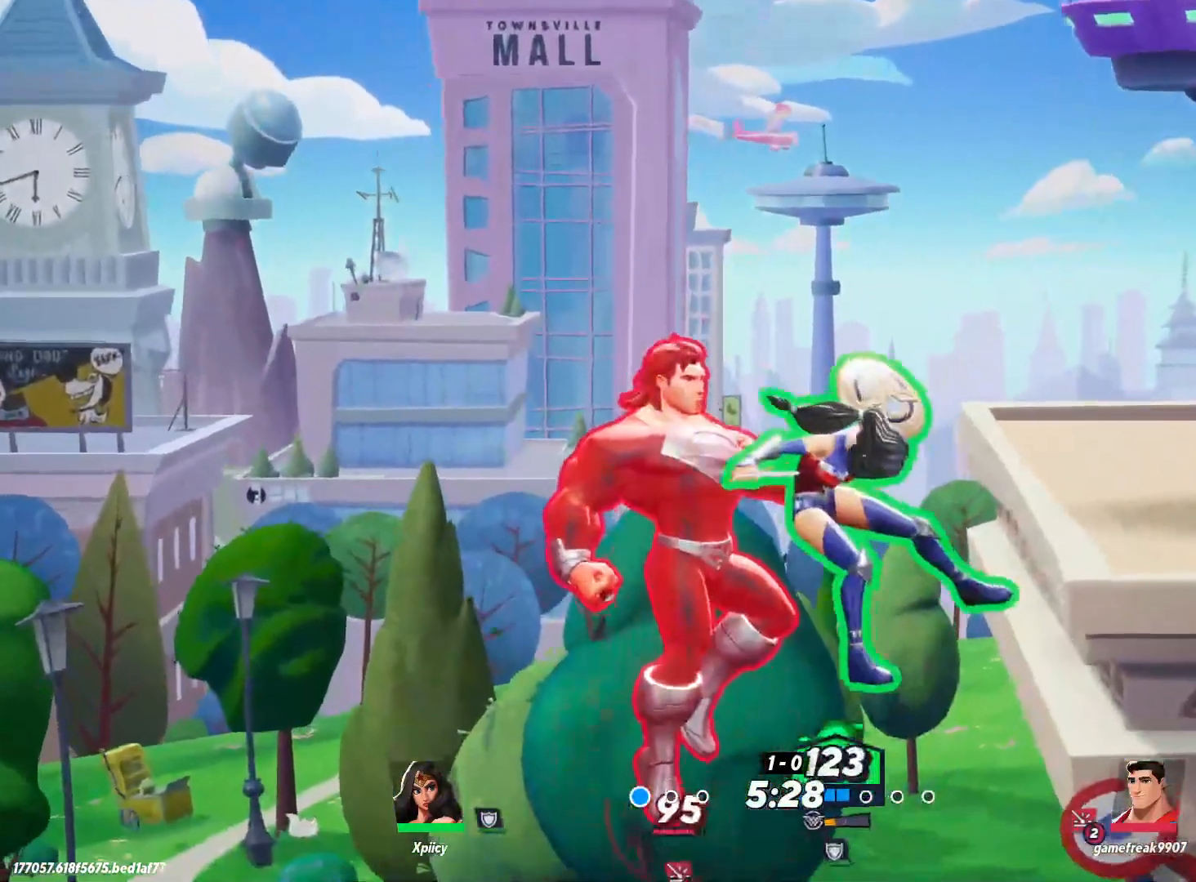
{"keys": ["d", "w"], "events": []}
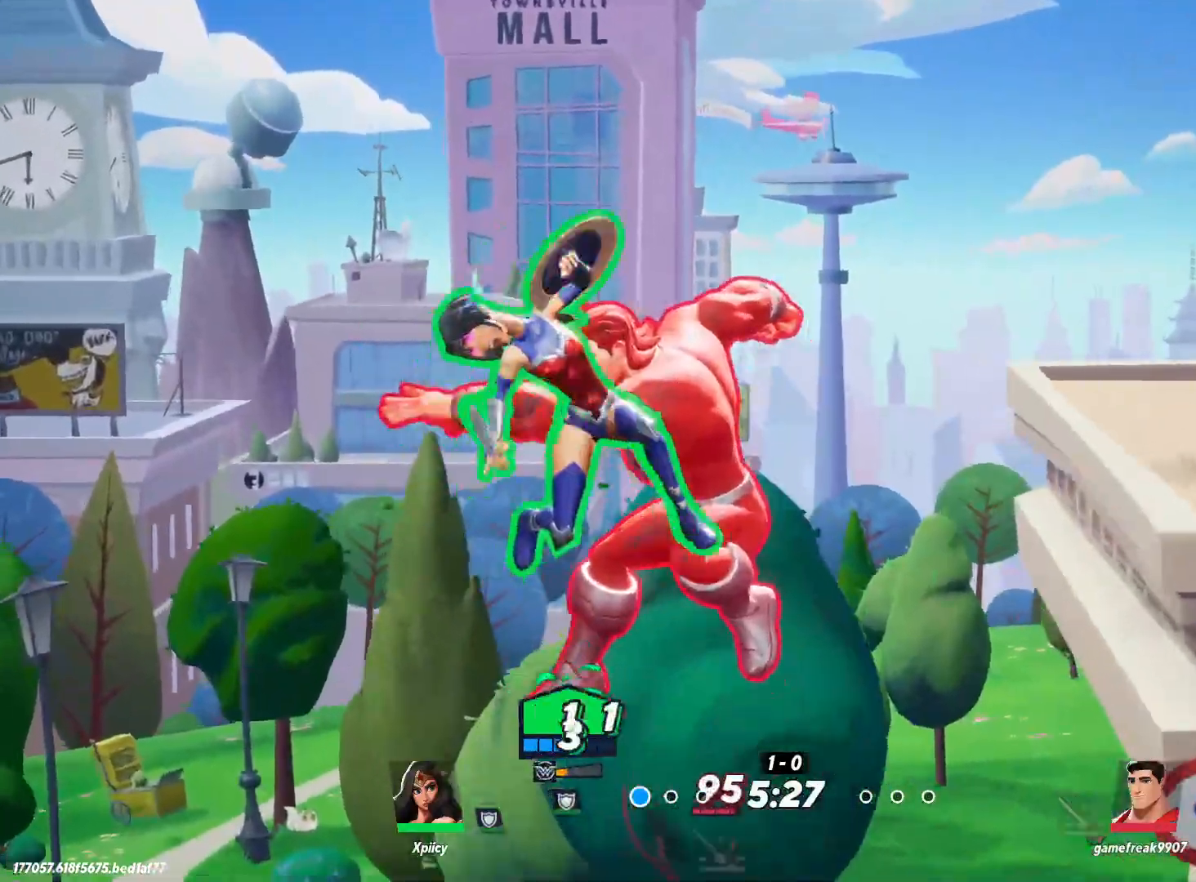
{"keys": ["d"], "events": [[417, "w", "up"]]}
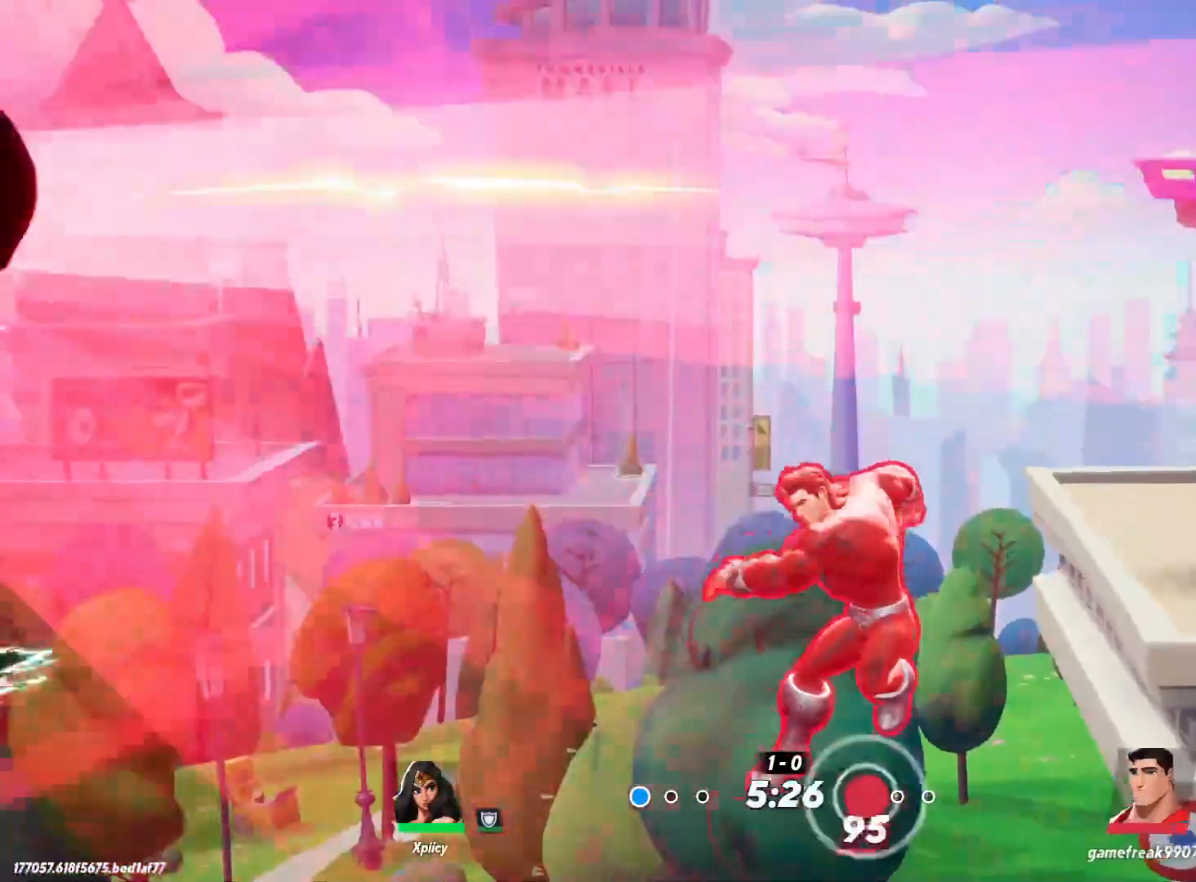
{"keys": [], "events": [[17, "d", "up"]]}
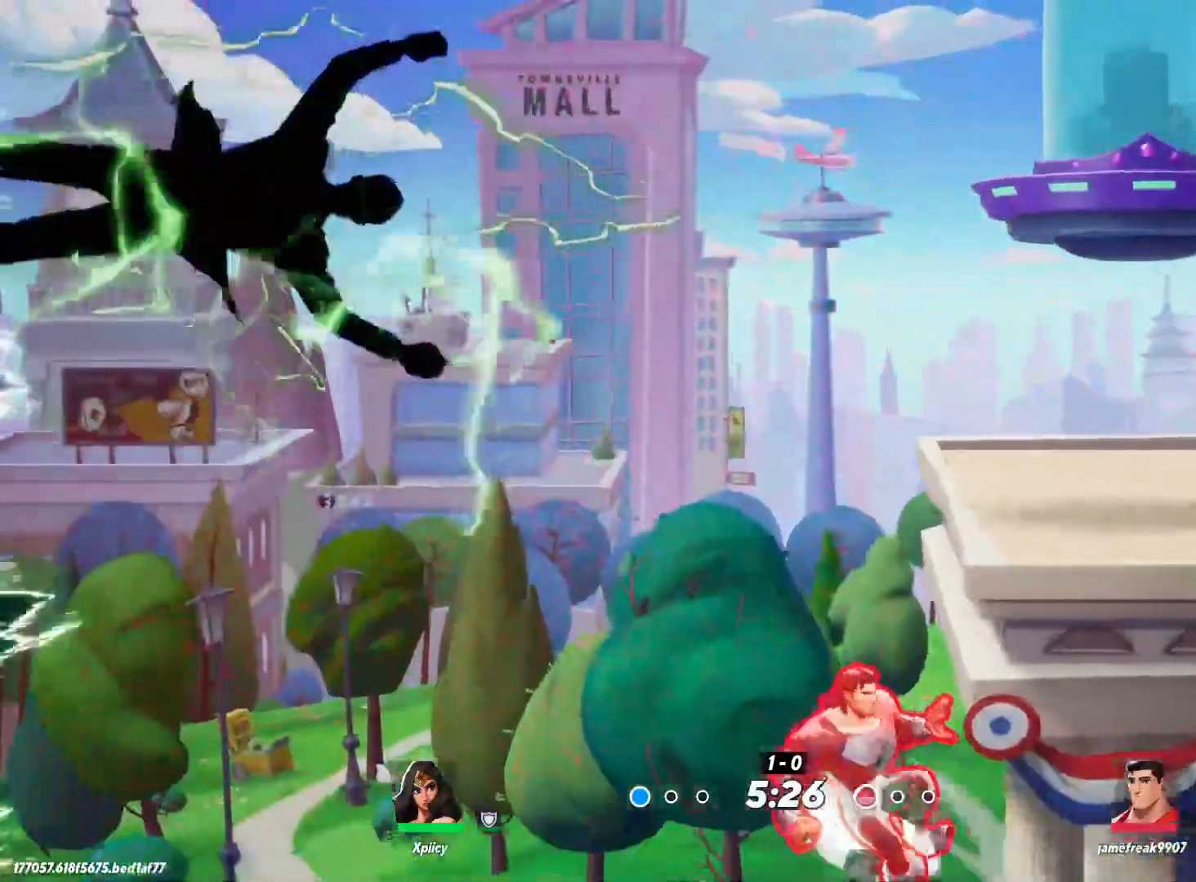
{"keys": ["d"], "events": [[333, "d", "down"]]}
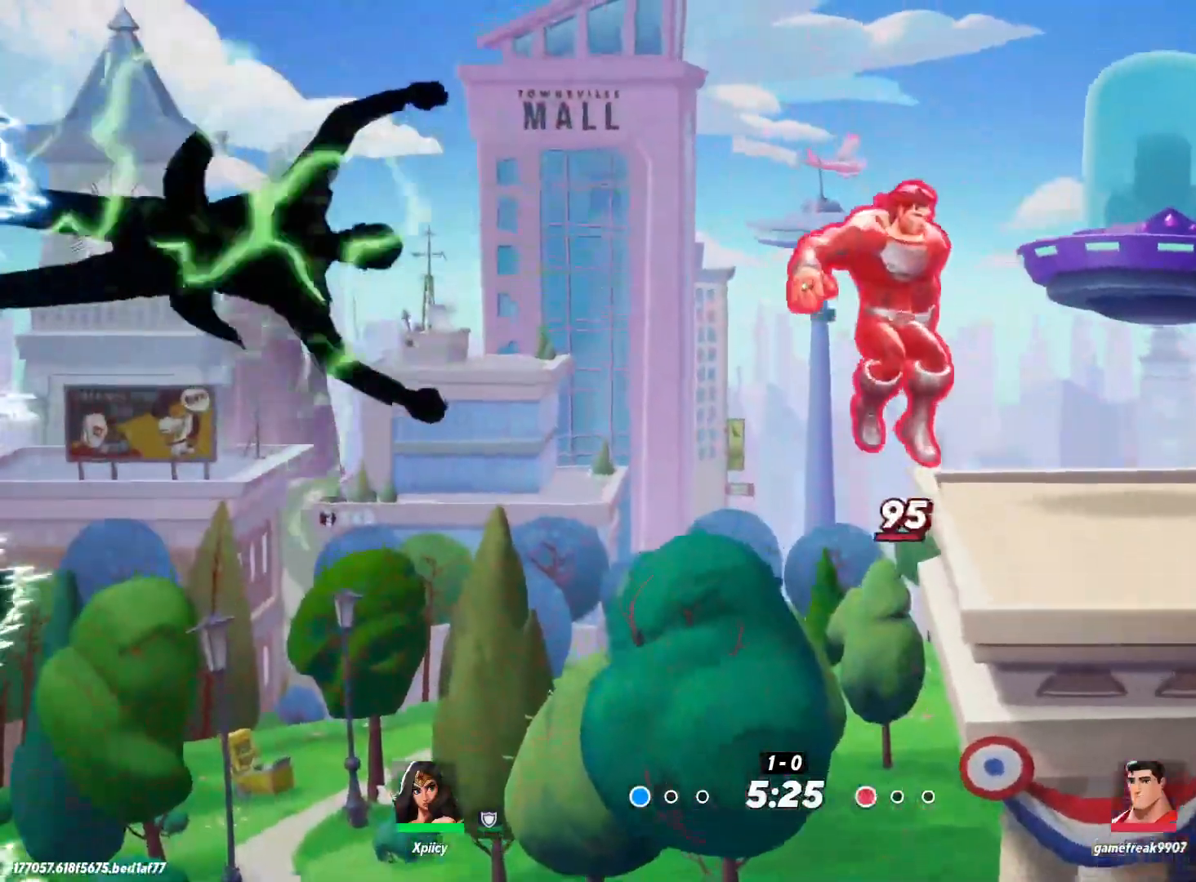
{"keys": ["d"], "events": []}
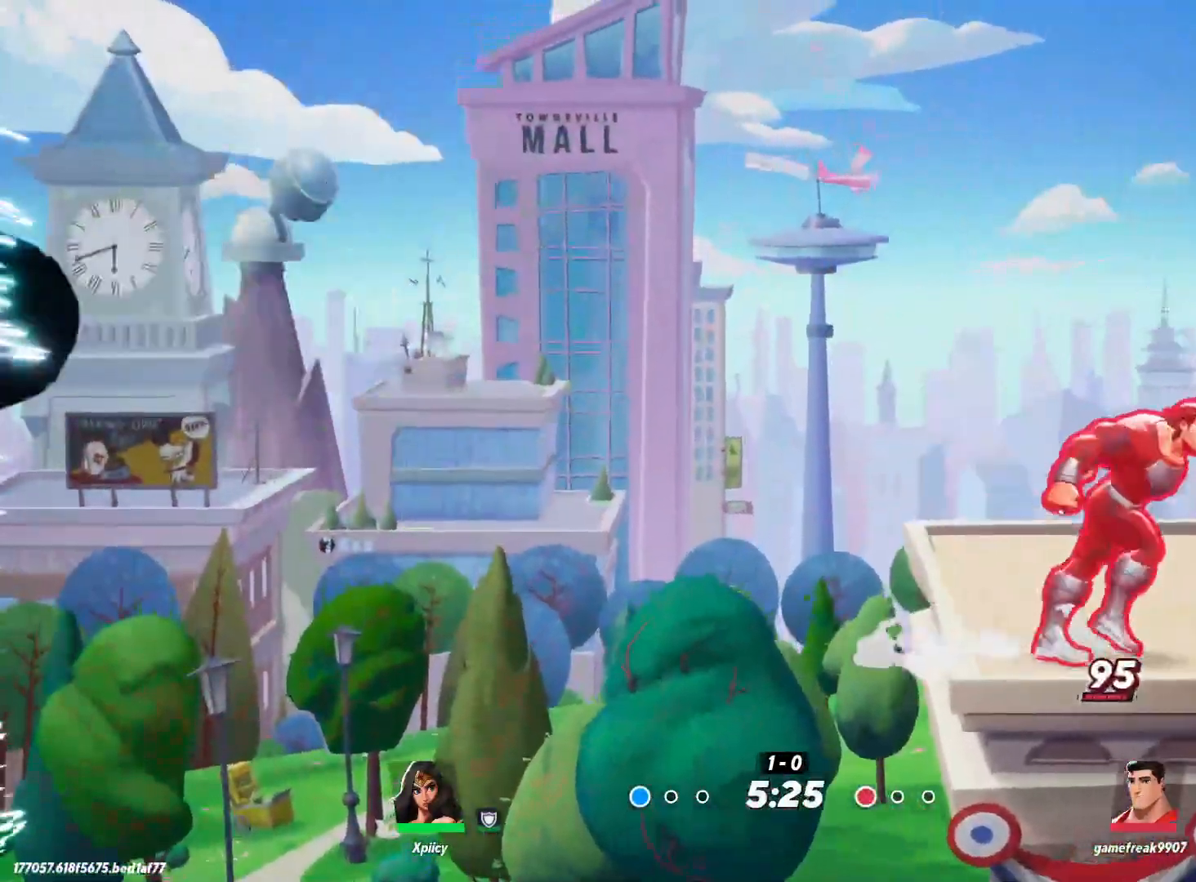
{"keys": ["a", "s"], "events": [[33, "s", "down"], [367, "a", "down"], [417, "d", "up"]]}
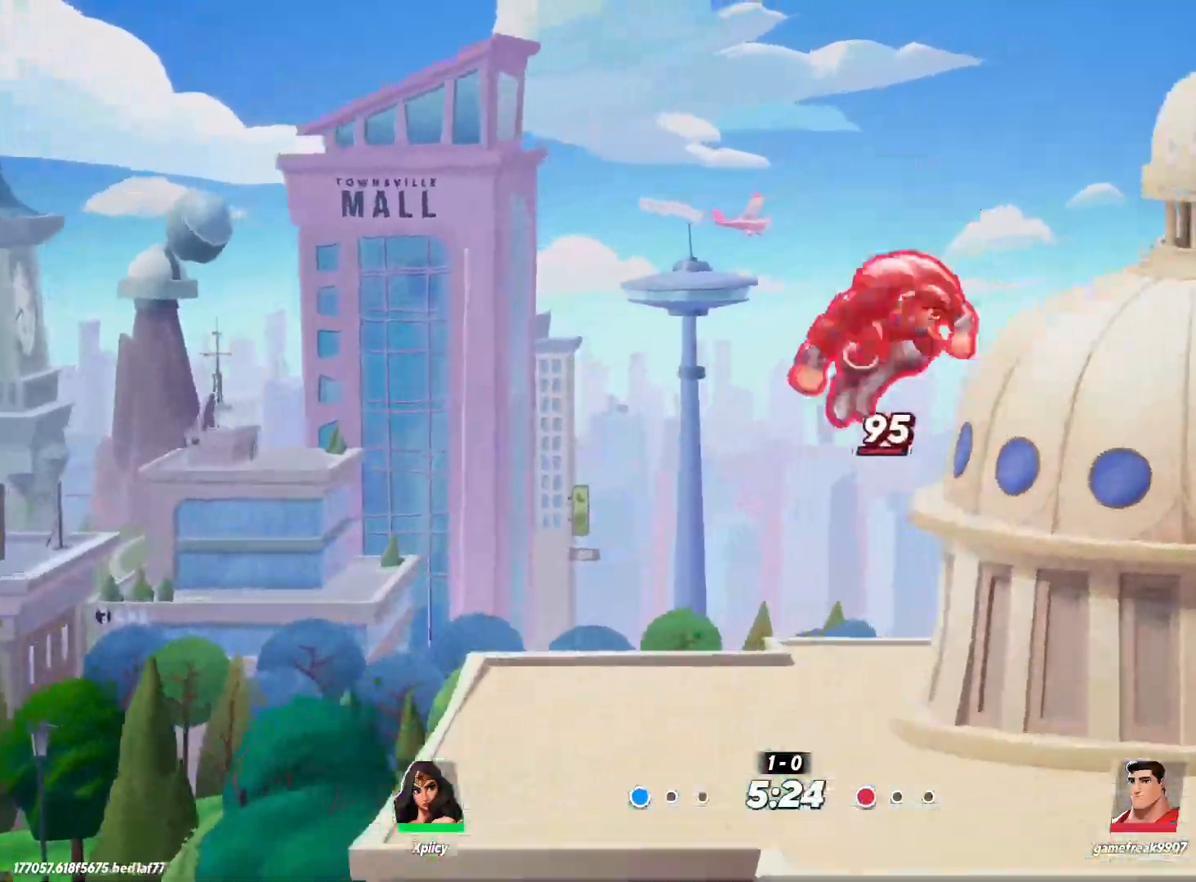
{"keys": ["a", "s"], "events": []}
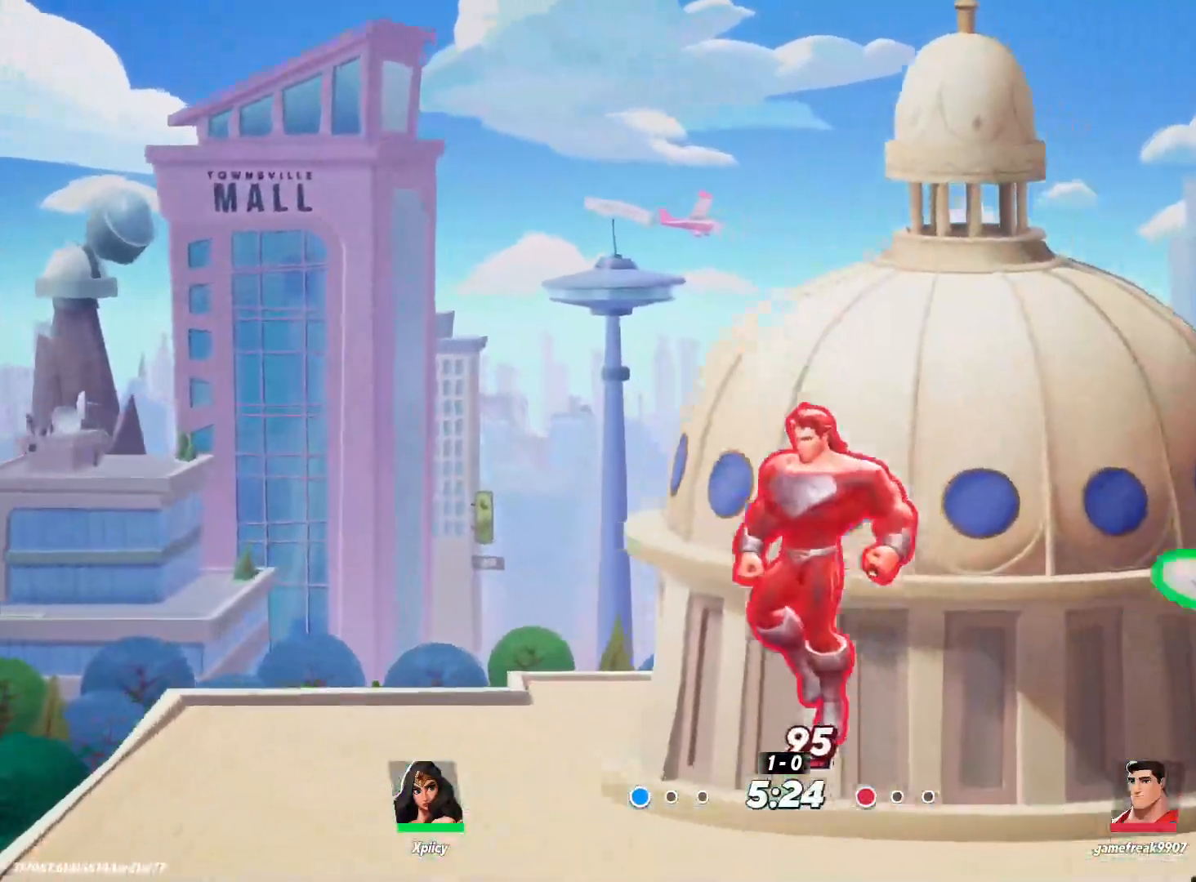
{"keys": ["a", "s"], "events": [[100, "space", "down"], [200, "space", "up"], [233, "space", "down"], [333, "space", "up"]]}
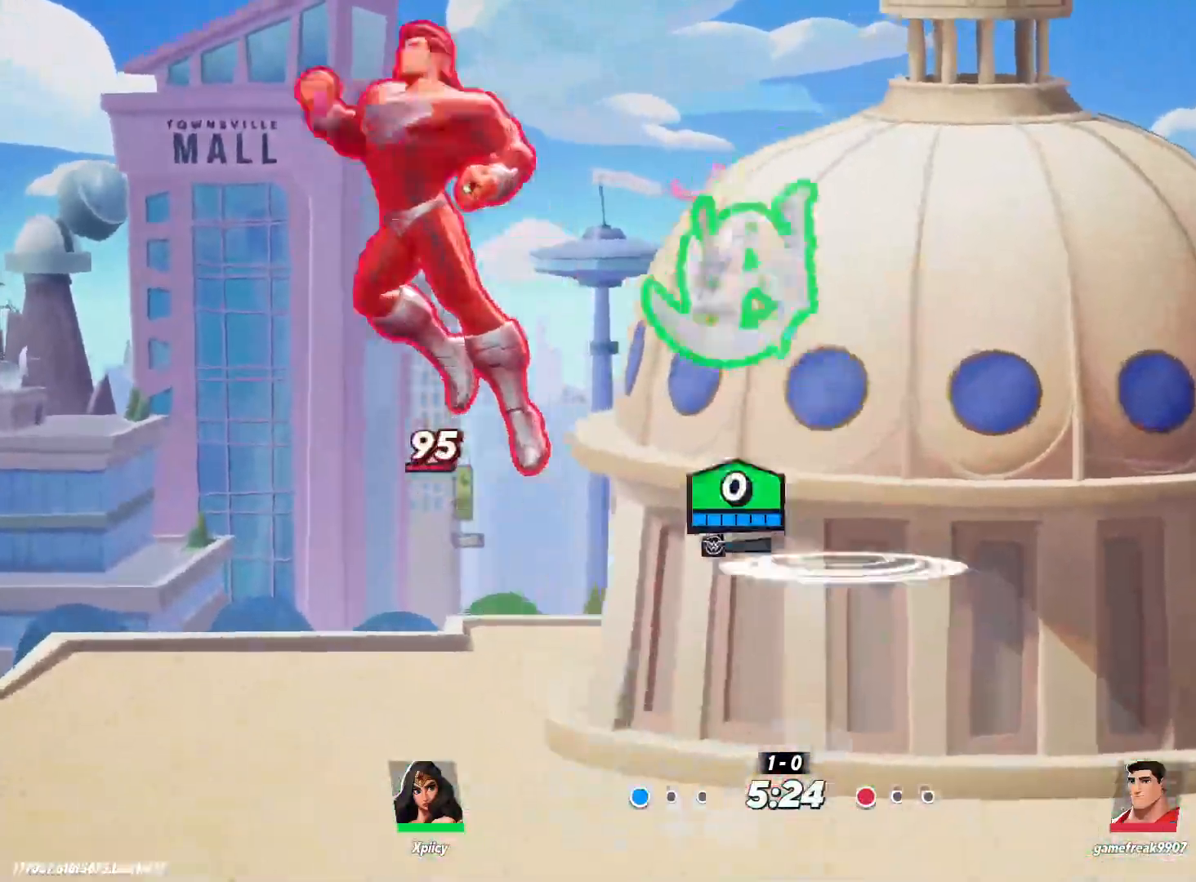
{"keys": ["a"], "events": [[67, "semicolon", "down"], [200, "semicolon", "up"], [483, "s", "up"]]}
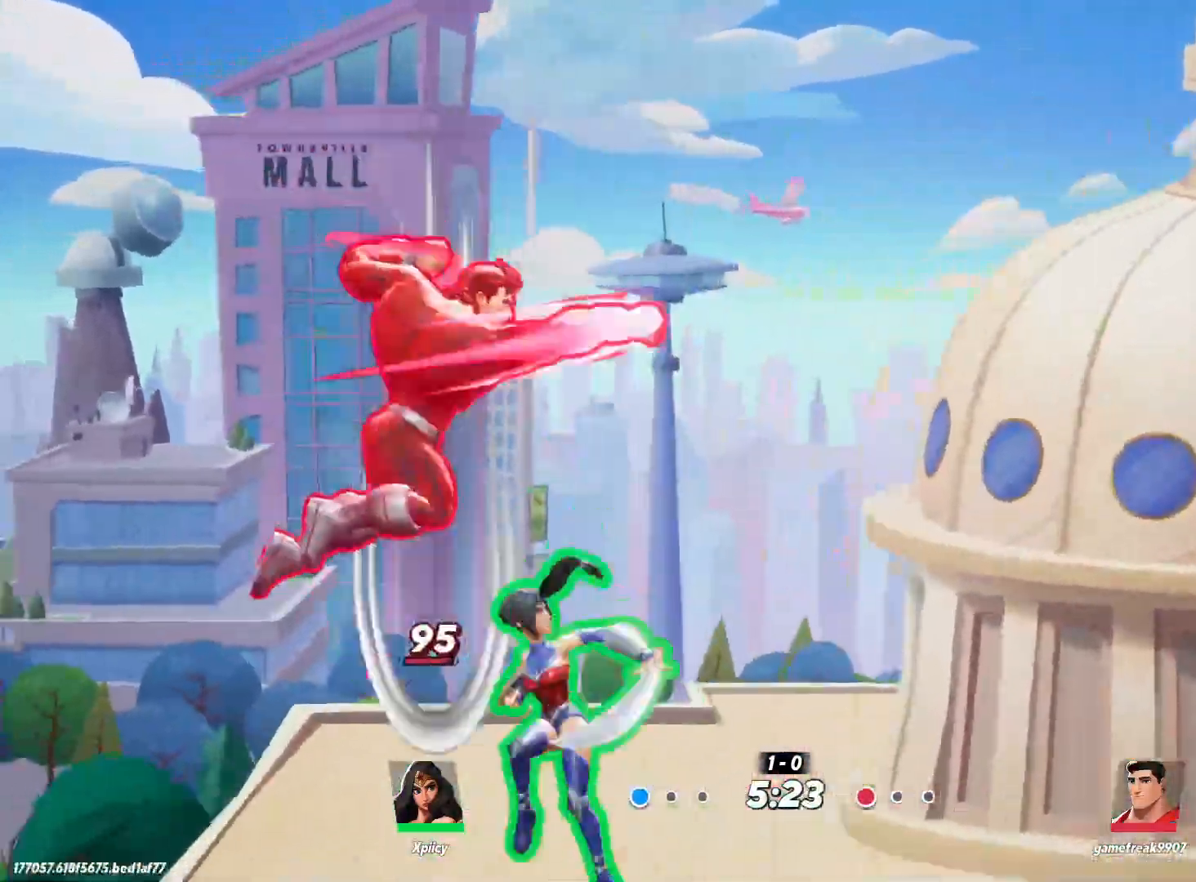
{"keys": ["a"], "events": [[83, "a", "up"], [117, "d", "down"], [400, "a", "down"], [400, "d", "up"]]}
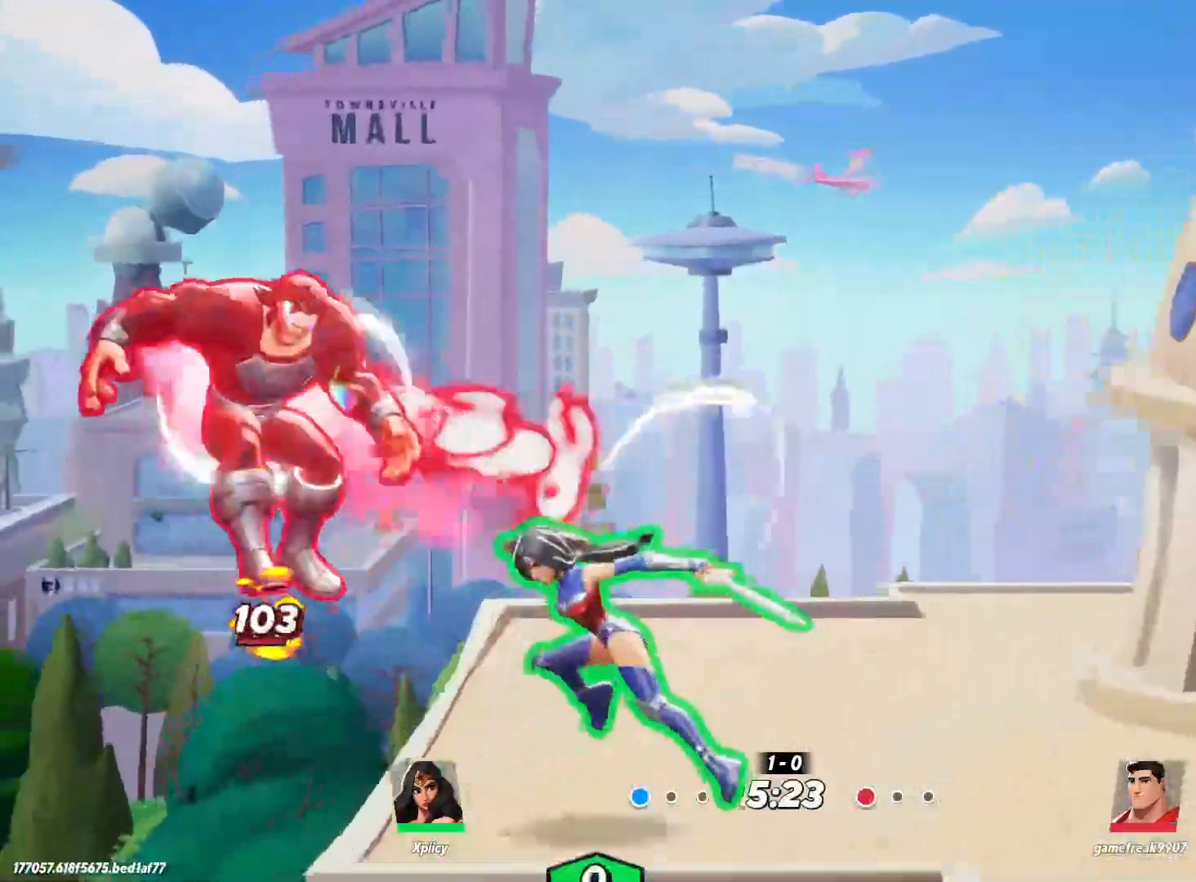
{"keys": ["a", "backspace"], "events": [[33, "lbracket", "down"], [133, "lbracket", "up"], [283, "a", "up"], [367, "backspace", "down"], [417, "a", "down"]]}
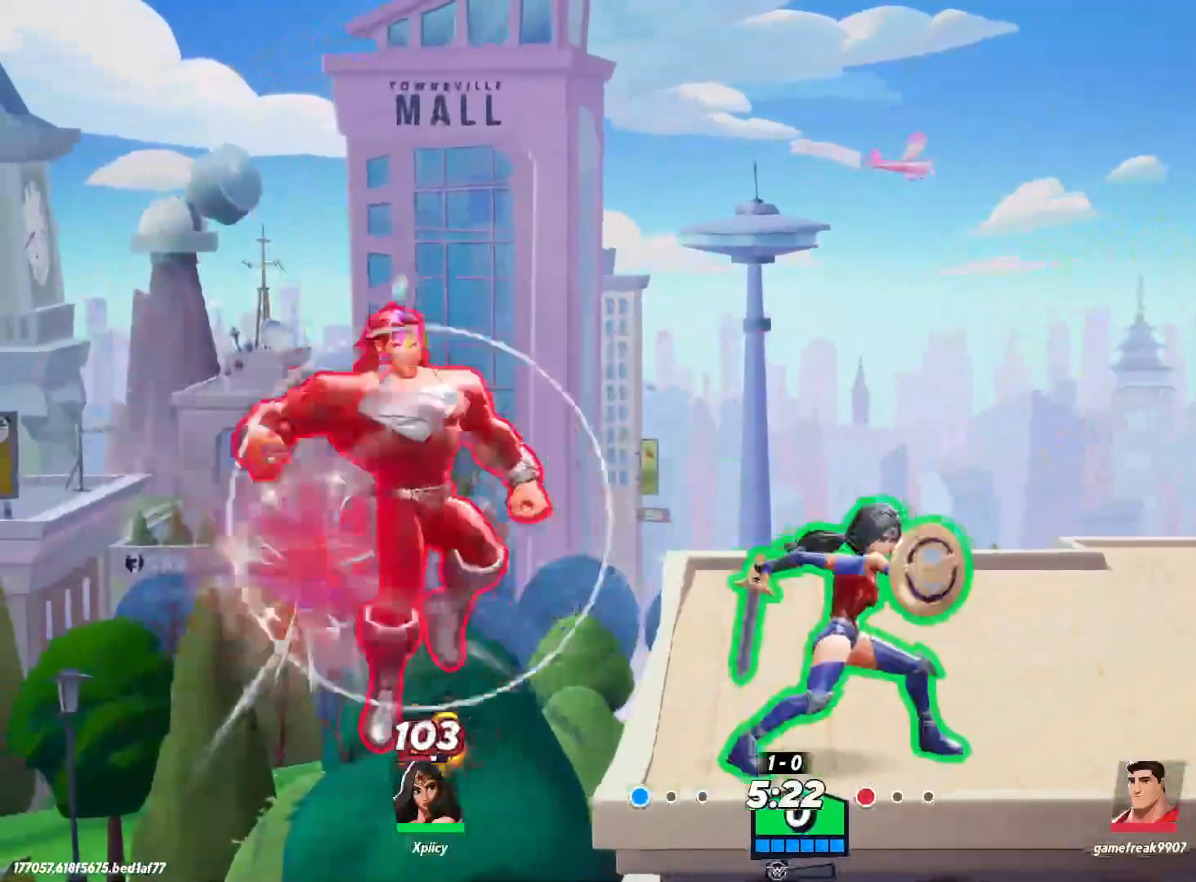
{"keys": ["d", "w"], "events": [[150, "backspace", "up"], [283, "a", "up"], [433, "d", "down"], [467, "w", "down"]]}
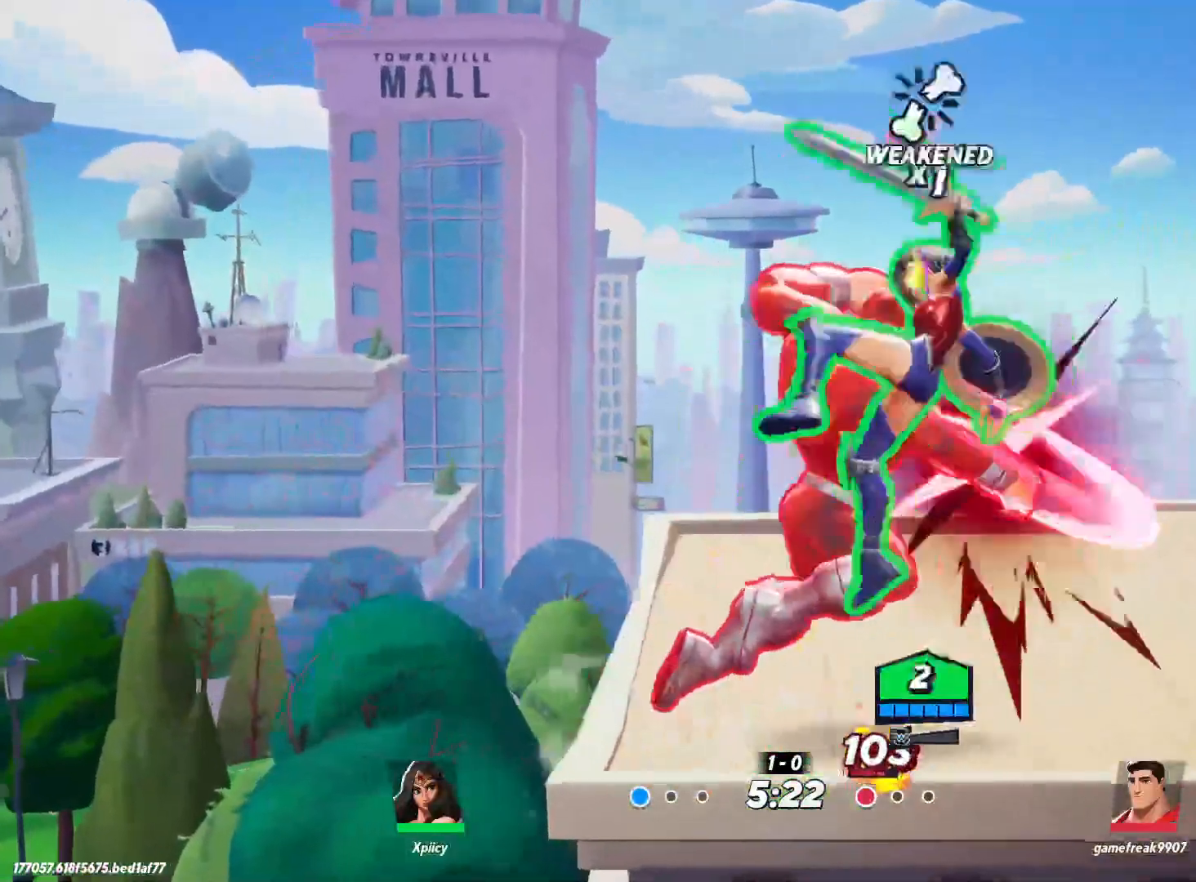
{"keys": ["d", "w"], "events": []}
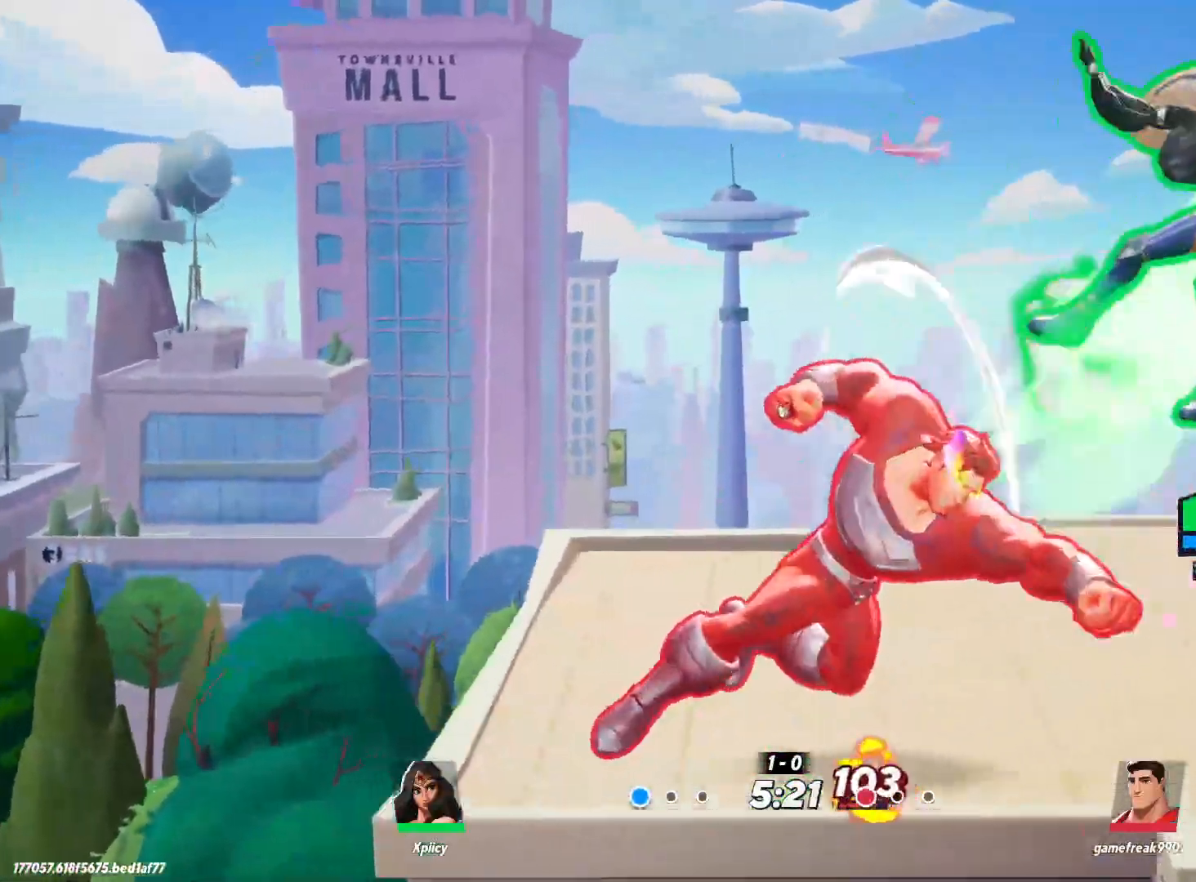
{"keys": ["w"], "events": [[117, "backslash", "down"], [167, "d", "up"], [250, "backslash", "up"]]}
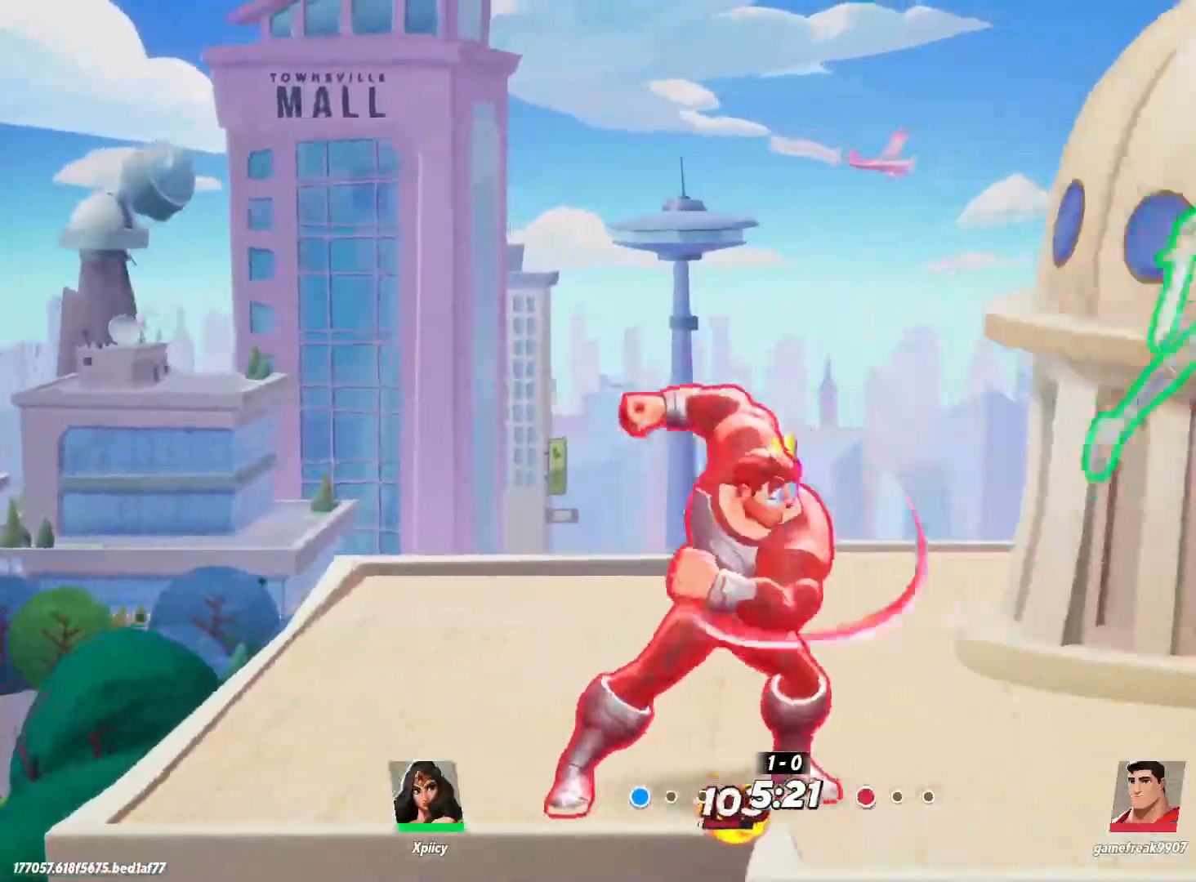
{"keys": ["d"], "events": [[83, "a", "down"], [117, "p", "down"], [167, "w", "up"], [317, "a", "up"], [317, "d", "down"], [317, "p", "up"]]}
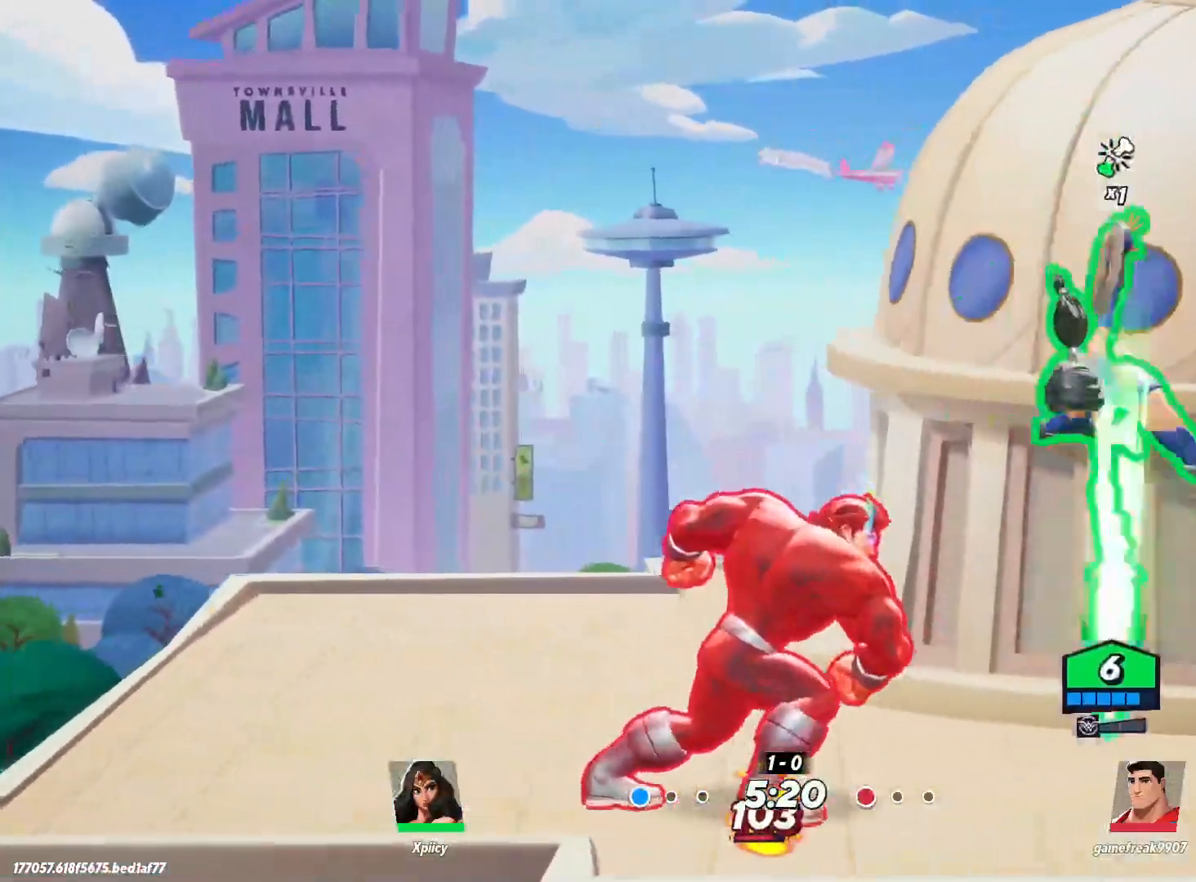
{"keys": ["d"], "events": []}
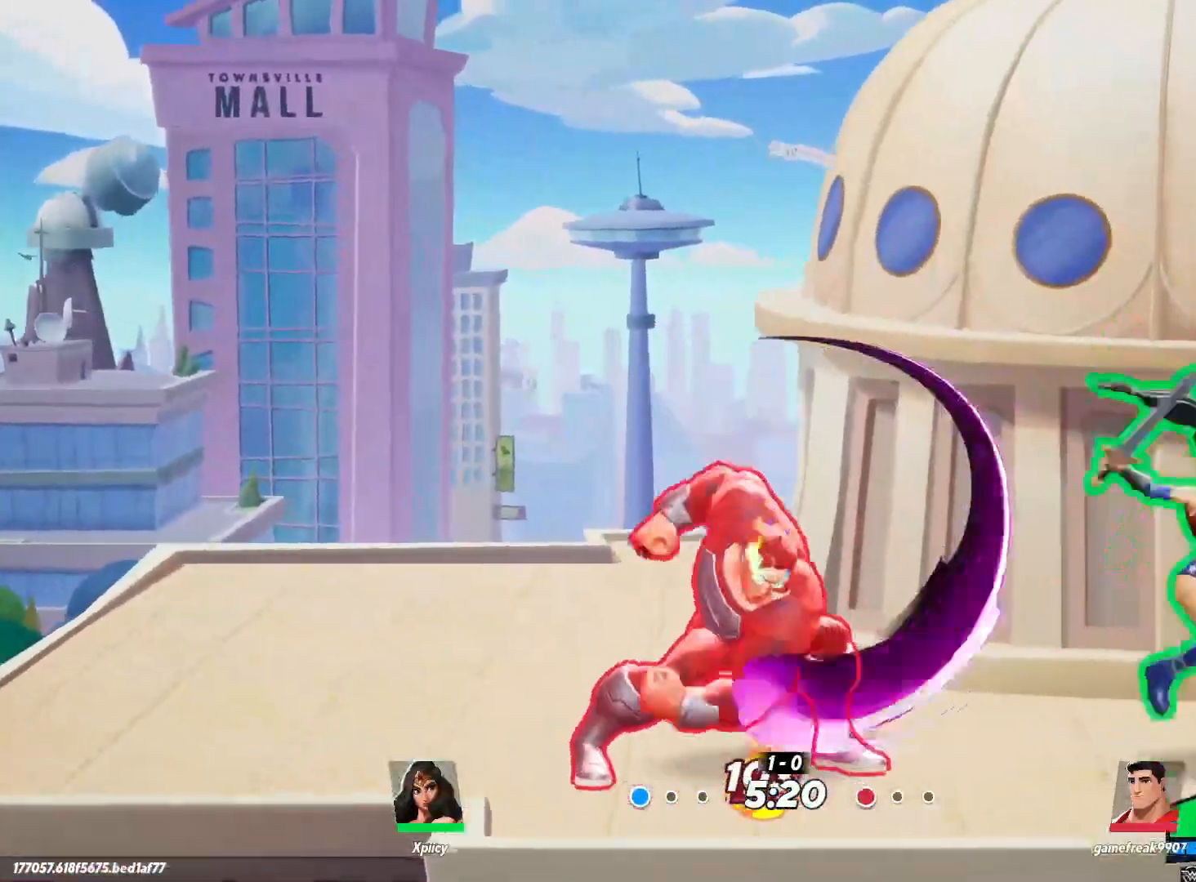
{"keys": ["a"], "events": [[317, "a", "down"], [317, "d", "up"]]}
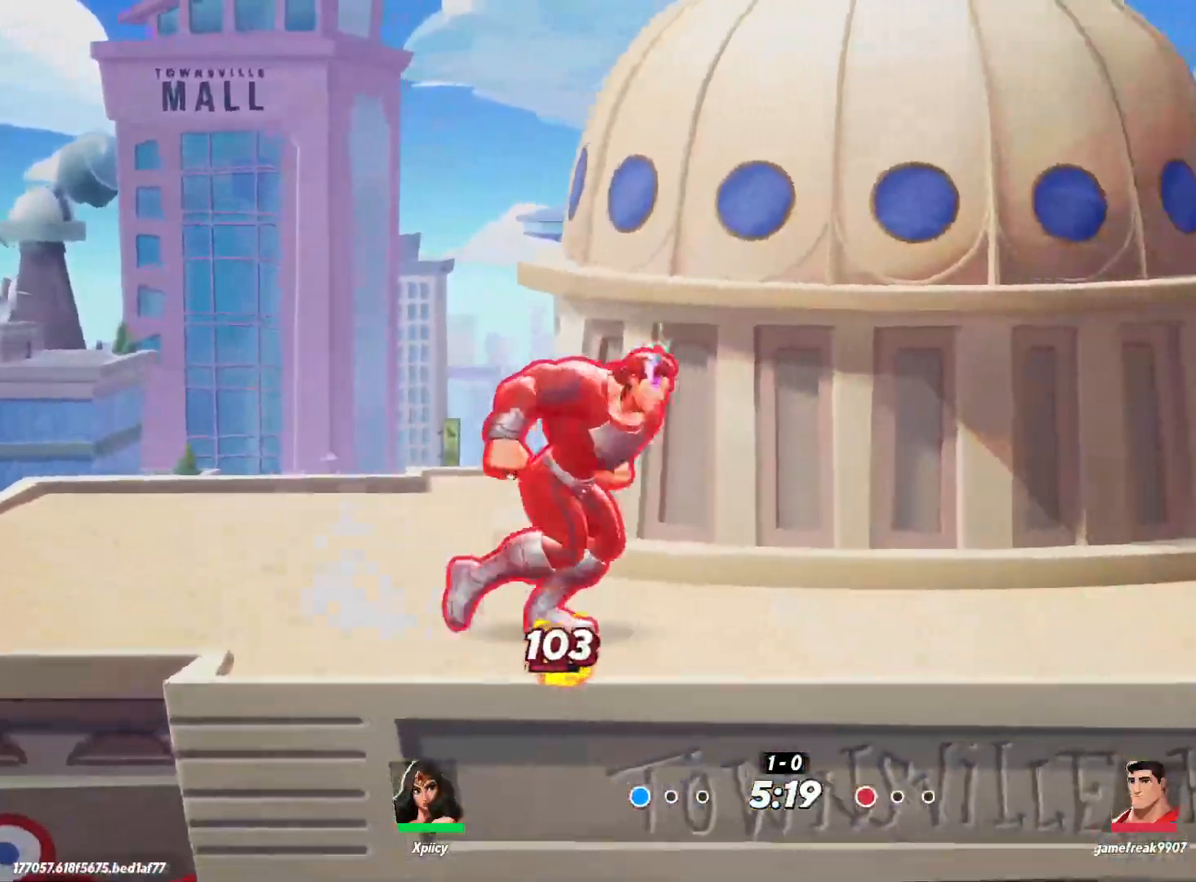
{"keys": ["a"], "events": [[50, "a", "up"], [50, "d", "down"], [433, "a", "down"], [467, "d", "up"]]}
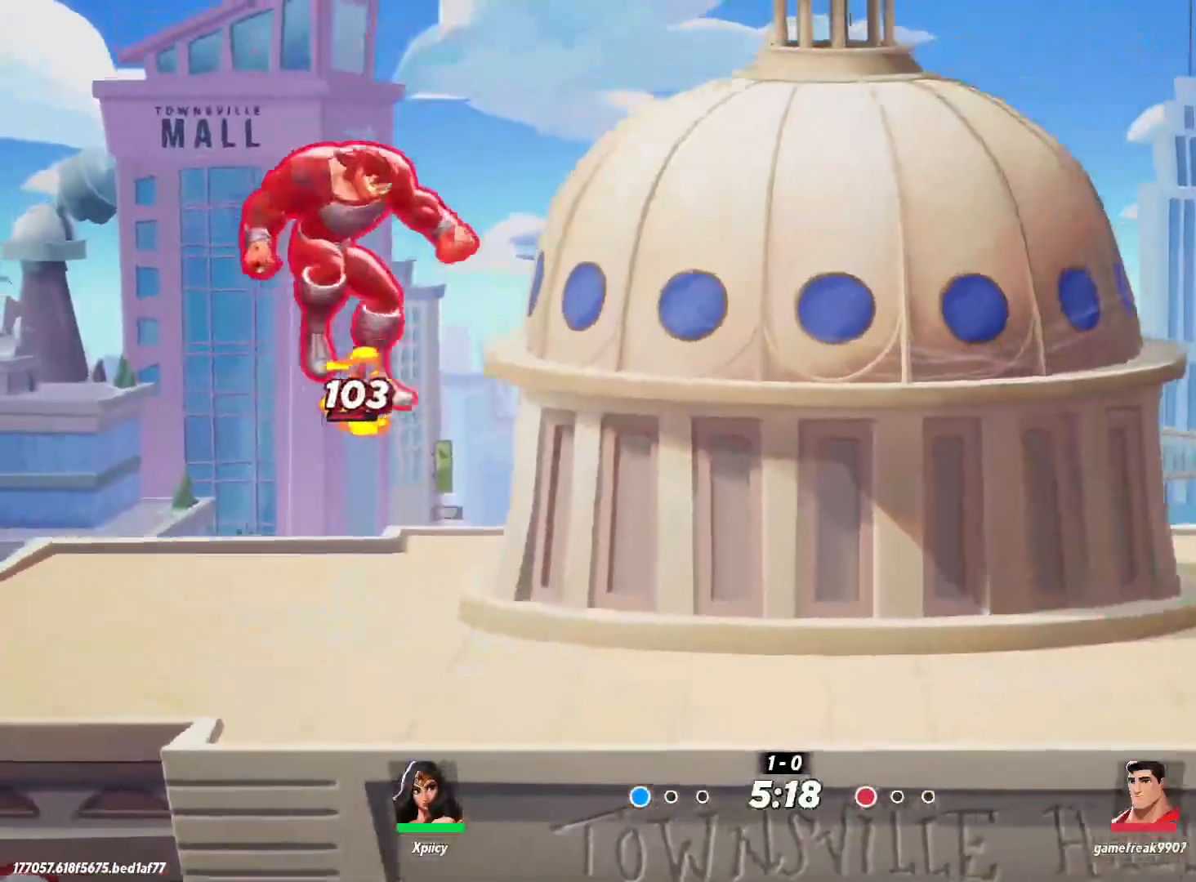
{"keys": ["a", "lbracket"], "events": [[250, "space", "down"], [383, "space", "up"], [433, "lbracket", "down"]]}
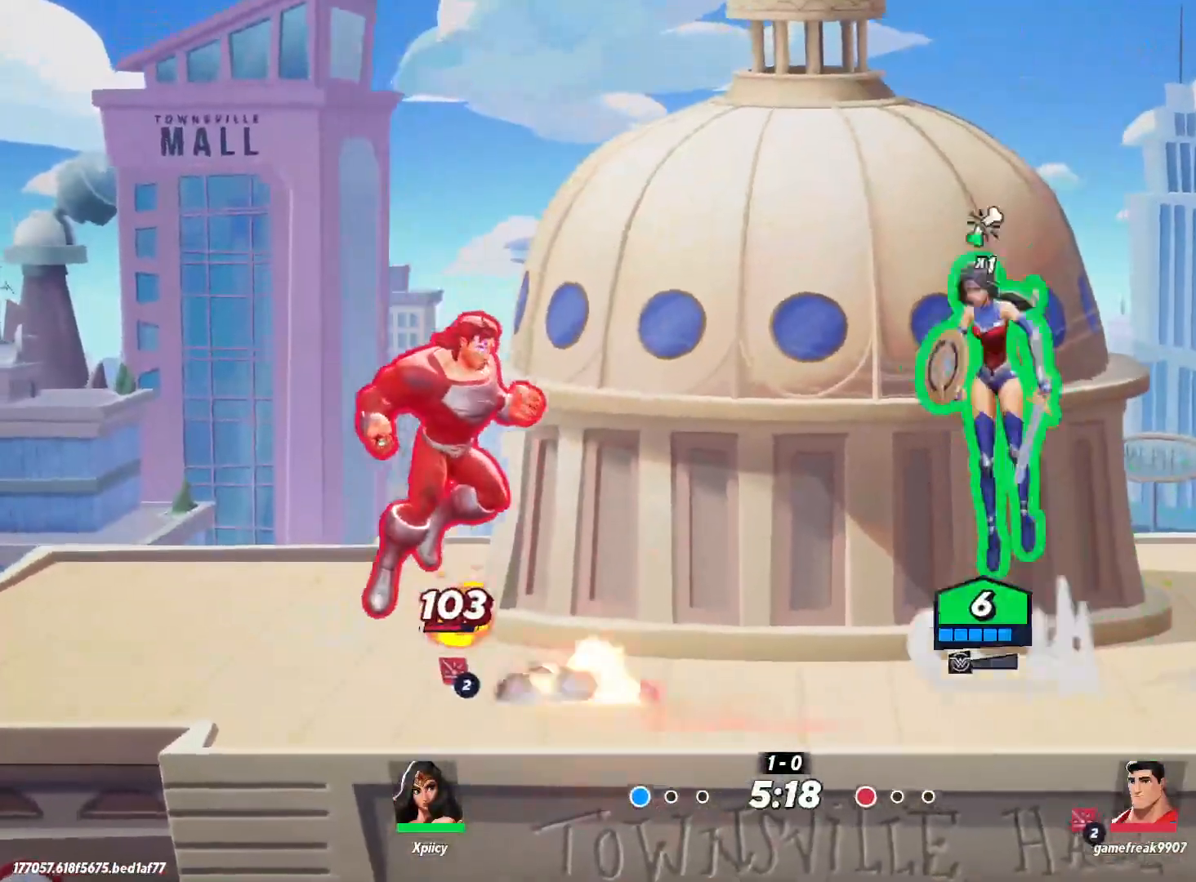
{"keys": ["a"], "events": [[33, "s", "down"], [67, "lbracket", "up"], [300, "s", "up"]]}
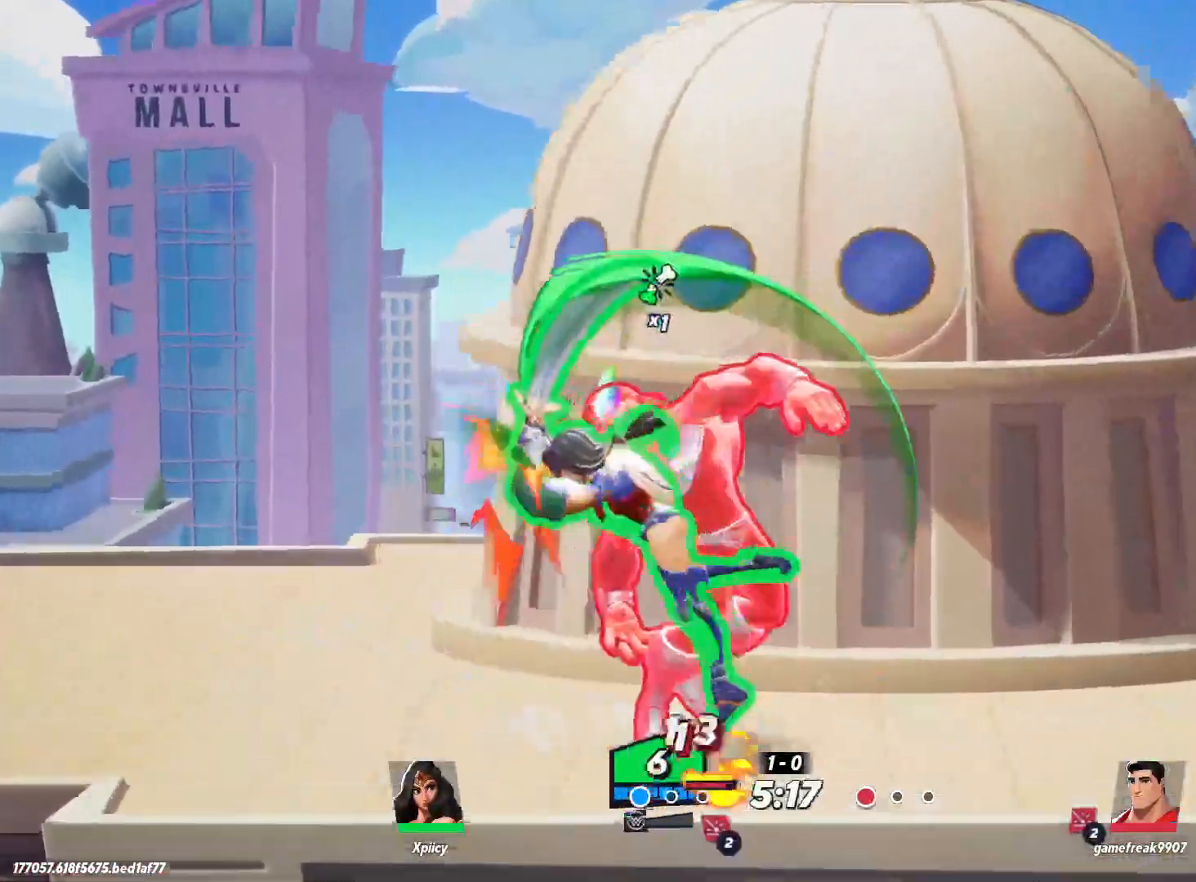
{"keys": ["a"], "events": [[400, "space", "down"], [500, "space", "up"]]}
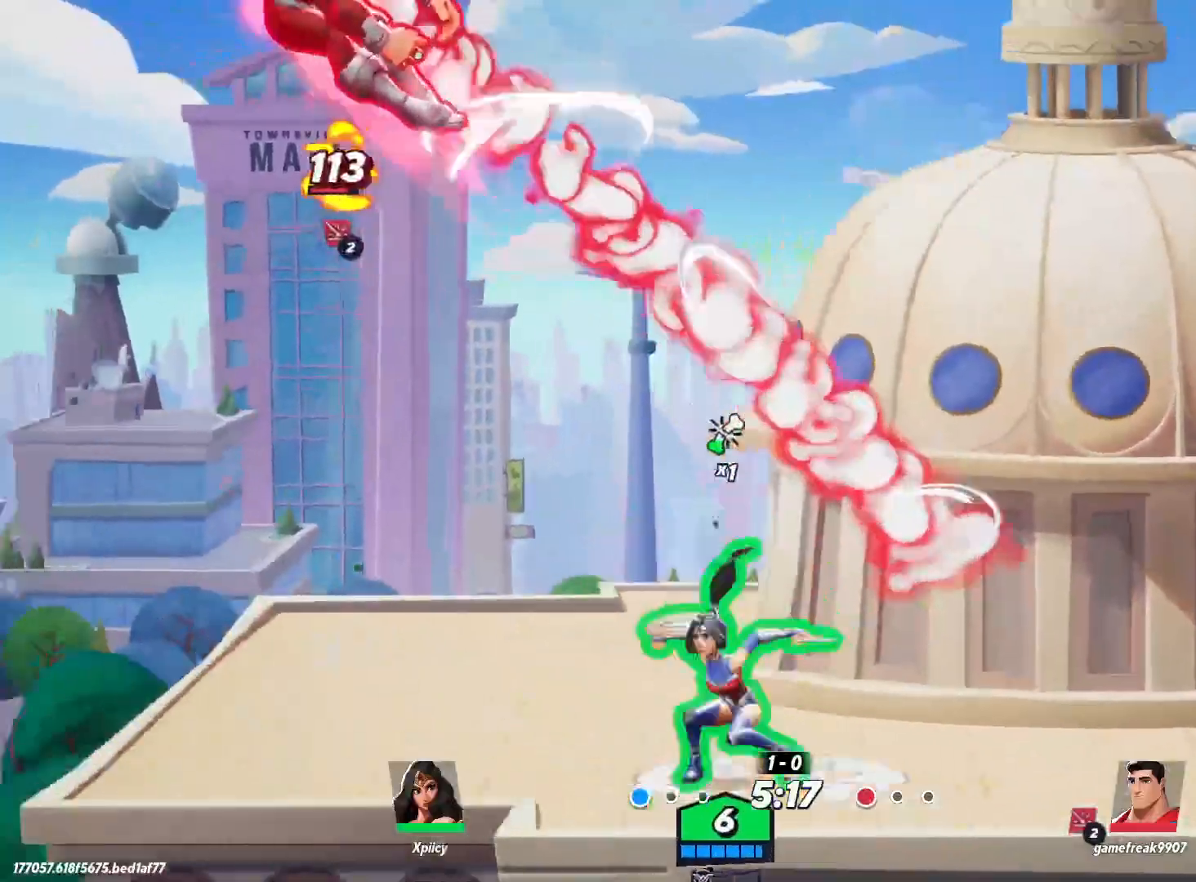
{"keys": ["a", "s"], "events": [[133, "a", "up"], [133, "space", "down"], [183, "d", "down"], [283, "space", "up"], [317, "s", "down"], [417, "a", "down"], [417, "d", "up"]]}